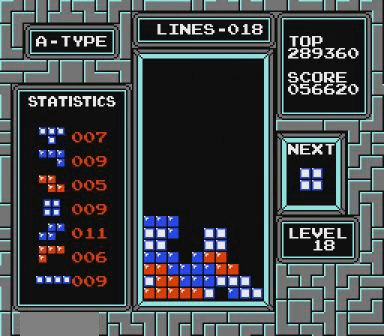
Gameplay with a controller (Nintendo layout); each line is a JSON object with the inputs held at the frame after it. "events" lists button and stick changes between this image and that frame as [ms after this image, input, new state], when the widget could be followed in between. Not read: L3 R3 START.
{"buttons": ["DPAD_RIGHT"], "events": []}
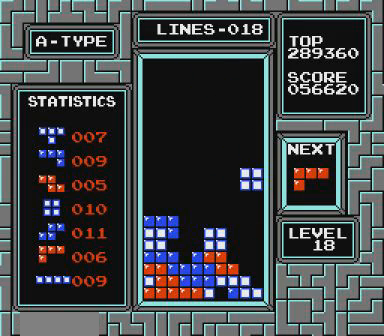
{"buttons": ["DPAD_RIGHT"], "events": [[67, "DPAD_RIGHT", "up"], [500, "DPAD_RIGHT", "down"]]}
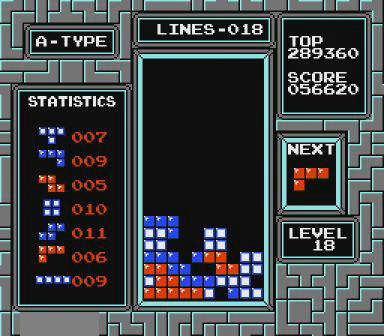
{"buttons": ["DPAD_RIGHT"], "events": []}
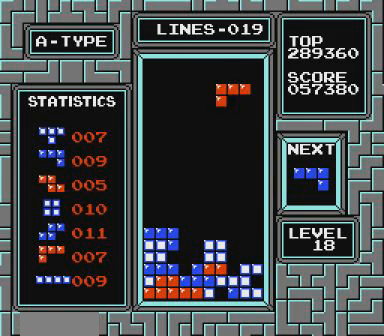
{"buttons": [], "events": [[300, "DPAD_RIGHT", "up"]]}
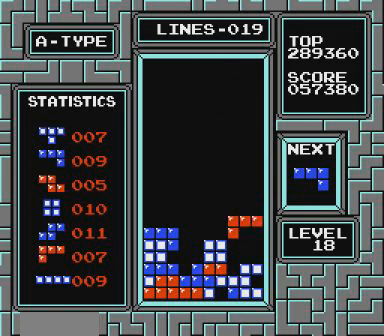
{"buttons": ["DPAD_RIGHT"], "events": [[267, "DPAD_RIGHT", "down"]]}
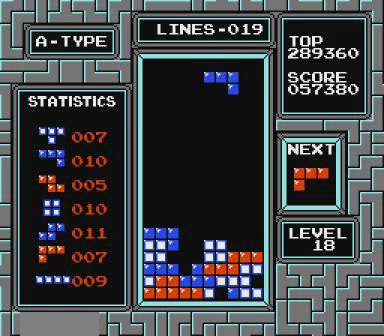
{"buttons": [], "events": [[67, "B", "down"], [100, "B", "up"], [467, "DPAD_RIGHT", "up"]]}
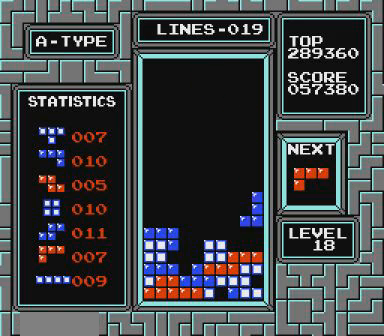
{"buttons": ["DPAD_LEFT"], "events": [[267, "DPAD_LEFT", "down"]]}
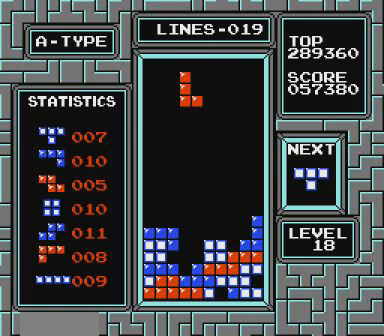
{"buttons": ["DPAD_LEFT"], "events": []}
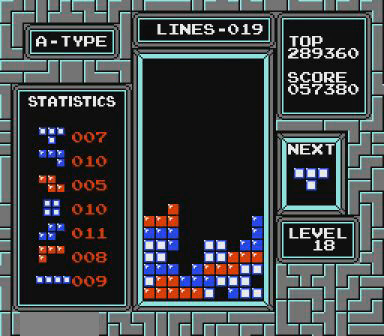
{"buttons": [], "events": [[200, "DPAD_LEFT", "up"], [367, "DPAD_LEFT", "down"], [400, "DPAD_LEFT", "up"]]}
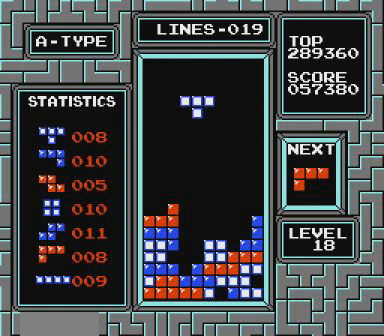
{"buttons": [], "events": [[67, "DPAD_LEFT", "down"], [100, "DPAD_LEFT", "up"]]}
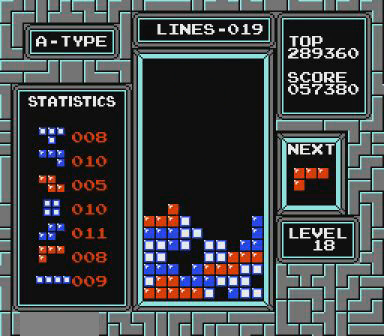
{"buttons": [], "events": [[167, "B", "down"], [267, "B", "up"]]}
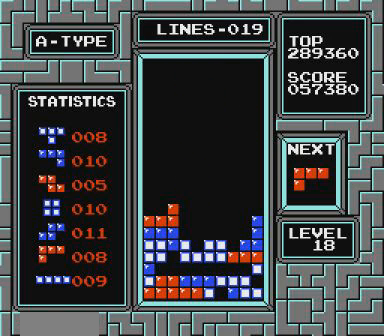
{"buttons": [], "events": []}
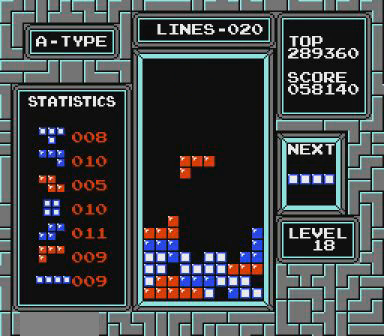
{"buttons": [], "events": []}
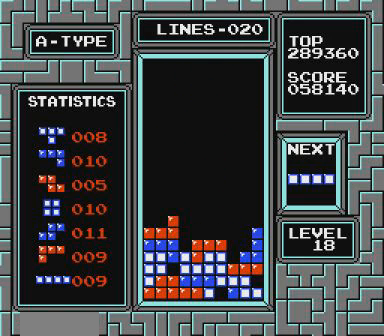
{"buttons": ["DPAD_LEFT"], "events": [[100, "DPAD_LEFT", "down"], [167, "DPAD_LEFT", "up"], [300, "DPAD_LEFT", "down"], [367, "DPAD_LEFT", "up"], [500, "DPAD_LEFT", "down"]]}
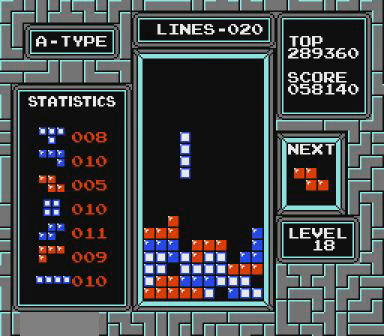
{"buttons": [], "events": [[67, "DPAD_LEFT", "up"]]}
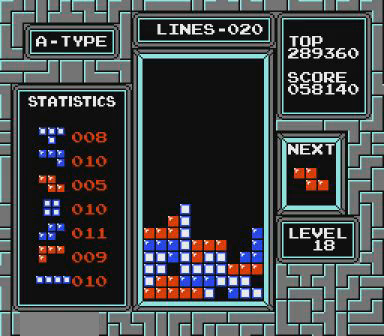
{"buttons": [], "events": [[67, "DPAD_RIGHT", "down"], [100, "DPAD_RIGHT", "up"], [167, "B", "down"], [267, "B", "up"], [267, "DPAD_RIGHT", "down"], [500, "DPAD_RIGHT", "up"]]}
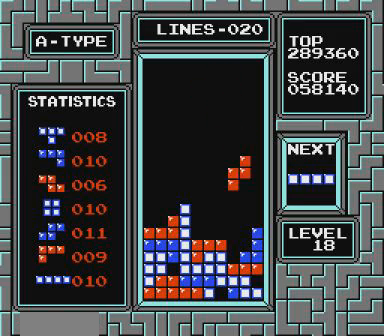
{"buttons": [], "events": []}
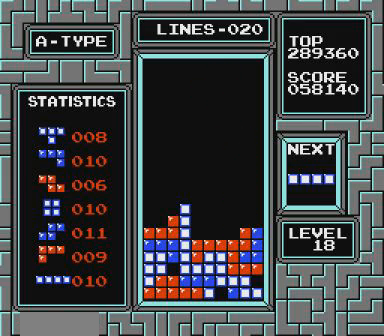
{"buttons": ["DPAD_RIGHT"], "events": [[500, "DPAD_RIGHT", "down"]]}
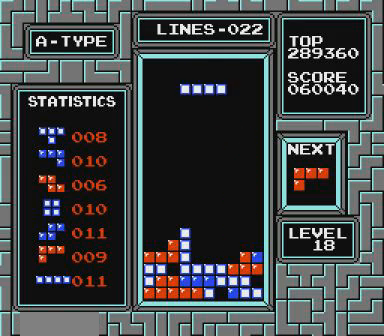
{"buttons": [], "events": [[67, "DPAD_RIGHT", "up"]]}
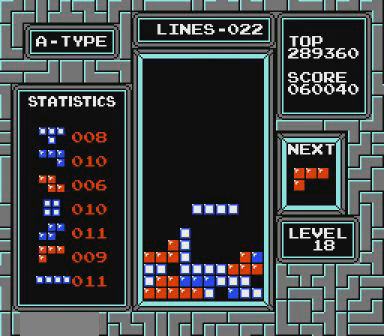
{"buttons": ["DPAD_LEFT"], "events": [[267, "DPAD_LEFT", "down"]]}
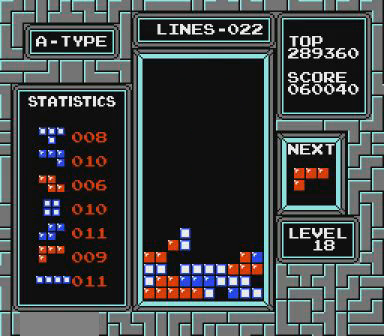
{"buttons": ["DPAD_LEFT"], "events": []}
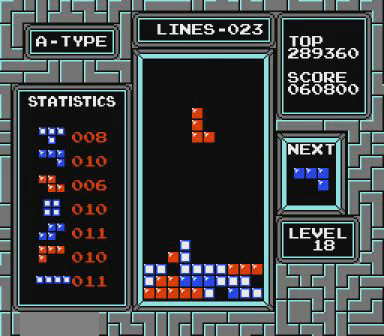
{"buttons": [], "events": [[500, "DPAD_LEFT", "up"]]}
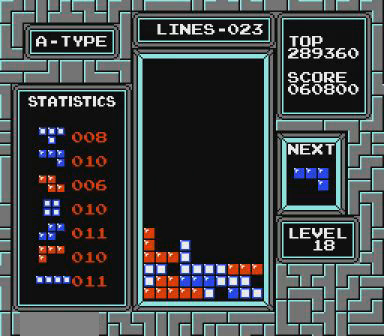
{"buttons": ["B"], "events": [[267, "B", "down"], [400, "B", "up"], [467, "B", "down"]]}
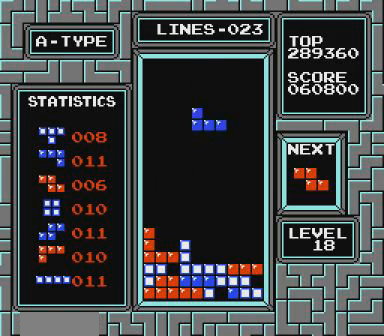
{"buttons": [], "events": [[67, "B", "up"]]}
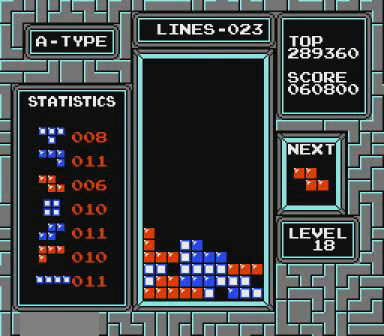
{"buttons": [], "events": []}
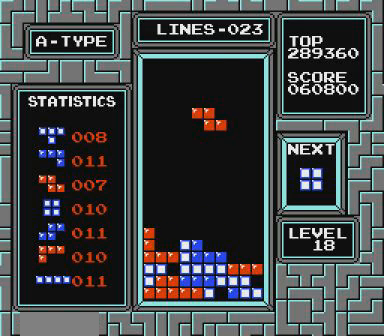
{"buttons": [], "events": []}
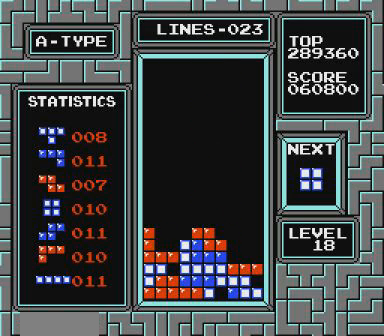
{"buttons": [], "events": []}
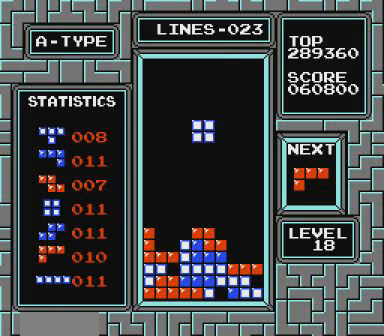
{"buttons": ["DPAD_LEFT"], "events": [[367, "DPAD_LEFT", "down"]]}
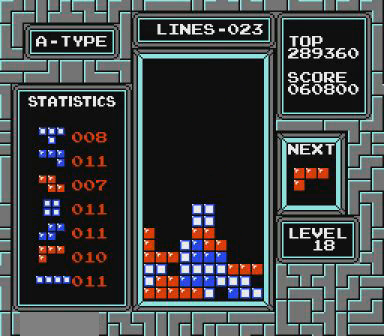
{"buttons": ["DPAD_LEFT"], "events": [[200, "B", "down"], [367, "B", "up"]]}
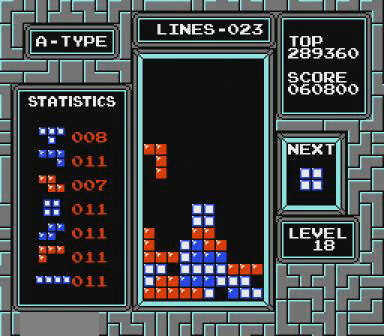
{"buttons": ["DPAD_RIGHT"], "events": [[167, "DPAD_LEFT", "up"], [467, "DPAD_RIGHT", "down"]]}